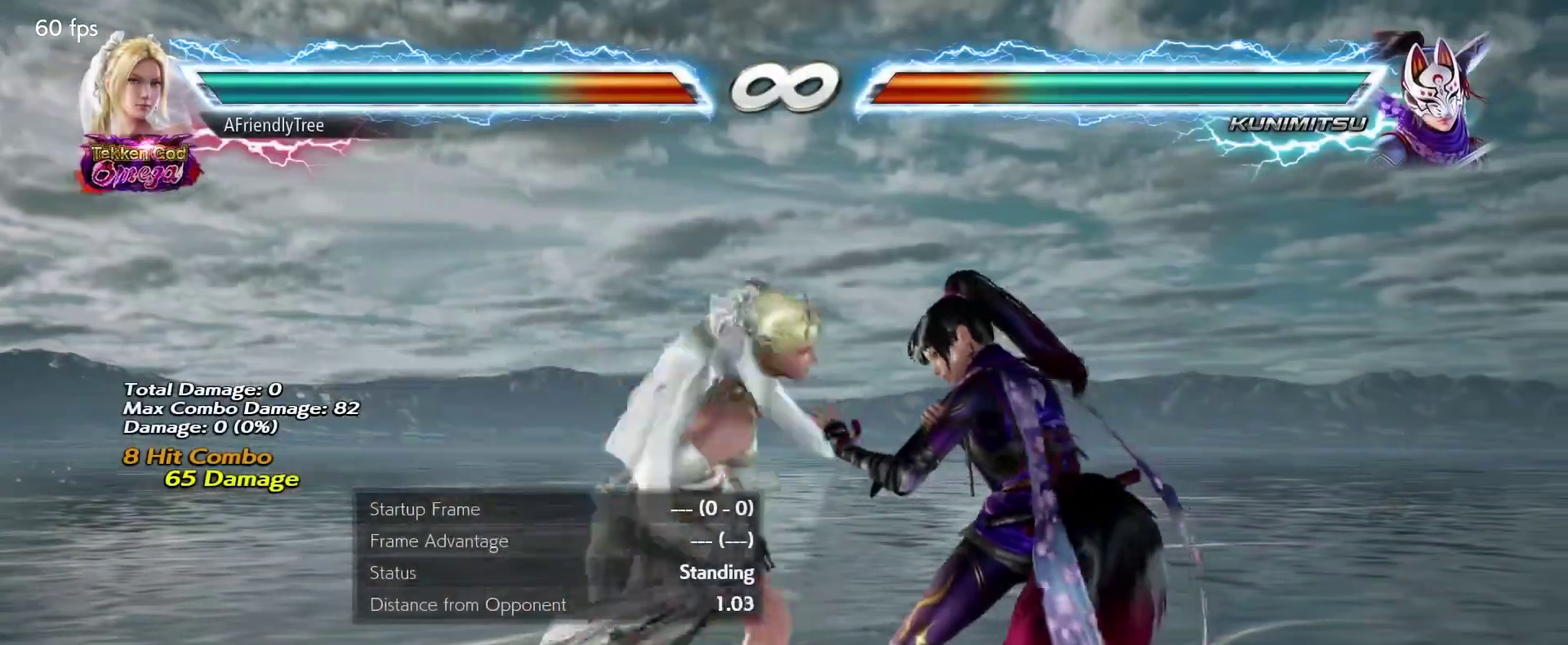
Gameplay with a controller (arcade stick); each line is a JSON object with the inputs held at the frame after it (dt_ms = milliseconds from this image to that frame). "events" lists button and stick changes between this image and that frame as [ms after this image, input, new state], when the widget could be followed in between. Not read: L3 R3 START.
{"dt_ms": 600, "buttons": [], "left_stick": "center", "events": [[67, "left_stick", "up"], [117, "left_stick", "center"], [567, "SQUARE", "up"]]}
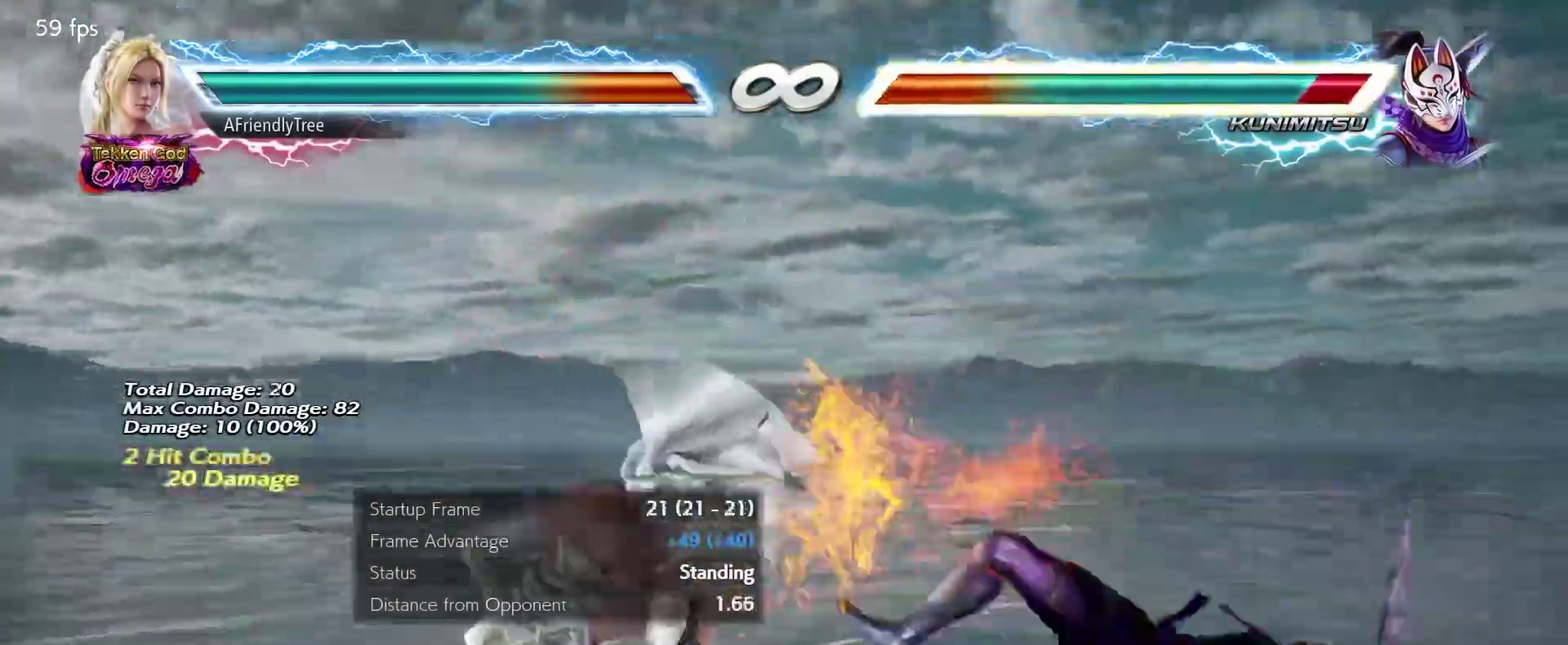
{"dt_ms": 700, "buttons": ["SQUARE"], "left_stick": "right", "events": [[150, "left_stick", "down"], [250, "left_stick", "center"], [483, "left_stick", "down"], [567, "SQUARE", "down"], [567, "left_stick", "right"]]}
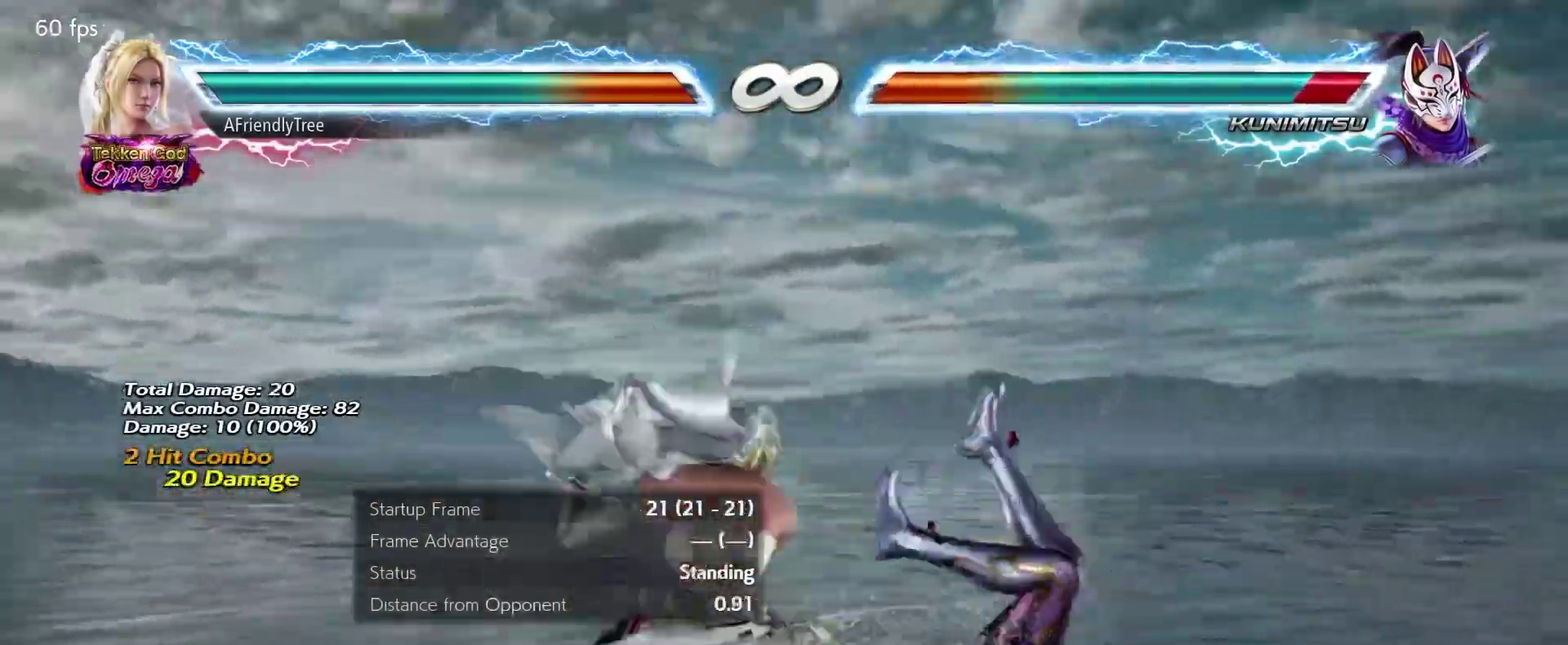
{"dt_ms": 500, "buttons": [], "left_stick": "down", "events": [[267, "left_stick", "center"], [467, "SQUARE", "up"], [483, "left_stick", "down"]]}
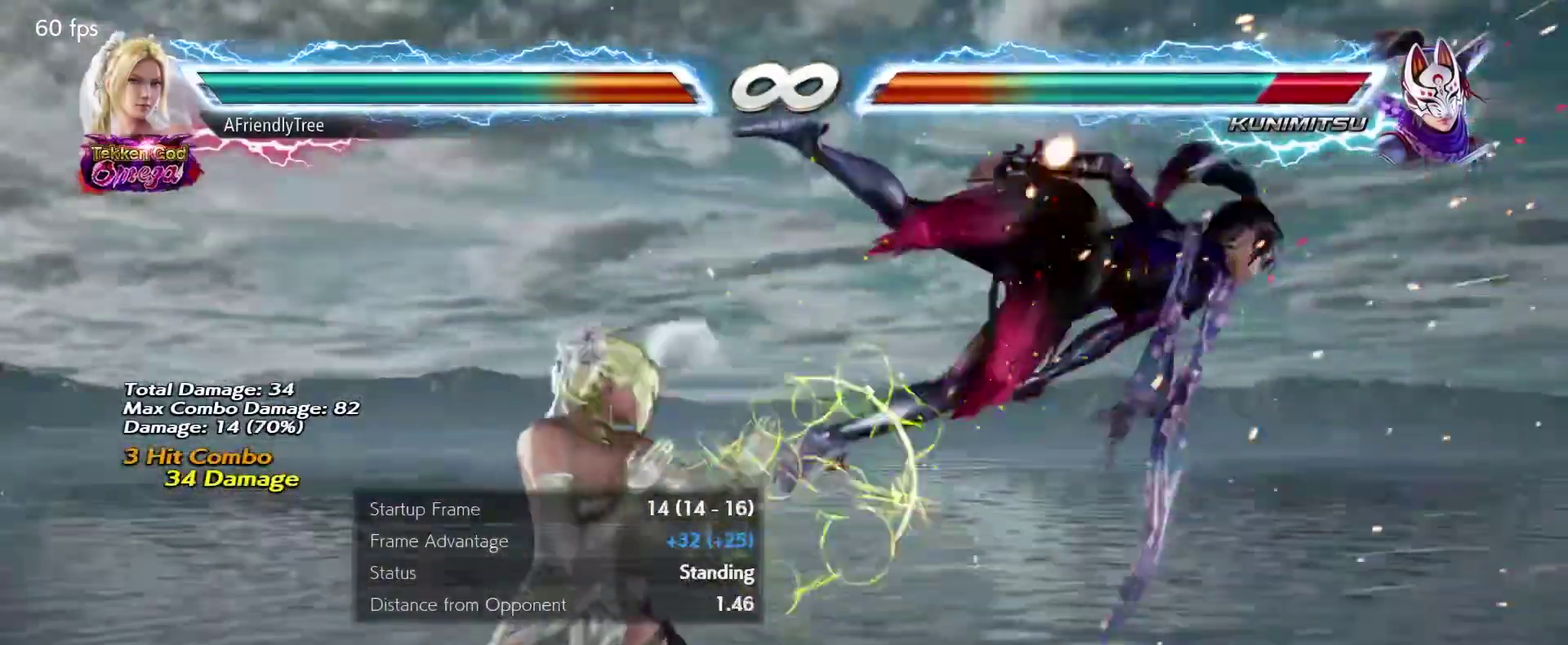
{"dt_ms": 400, "buttons": ["SQUARE"], "left_stick": "right", "events": [[67, "SQUARE", "down"], [67, "left_stick", "right"]]}
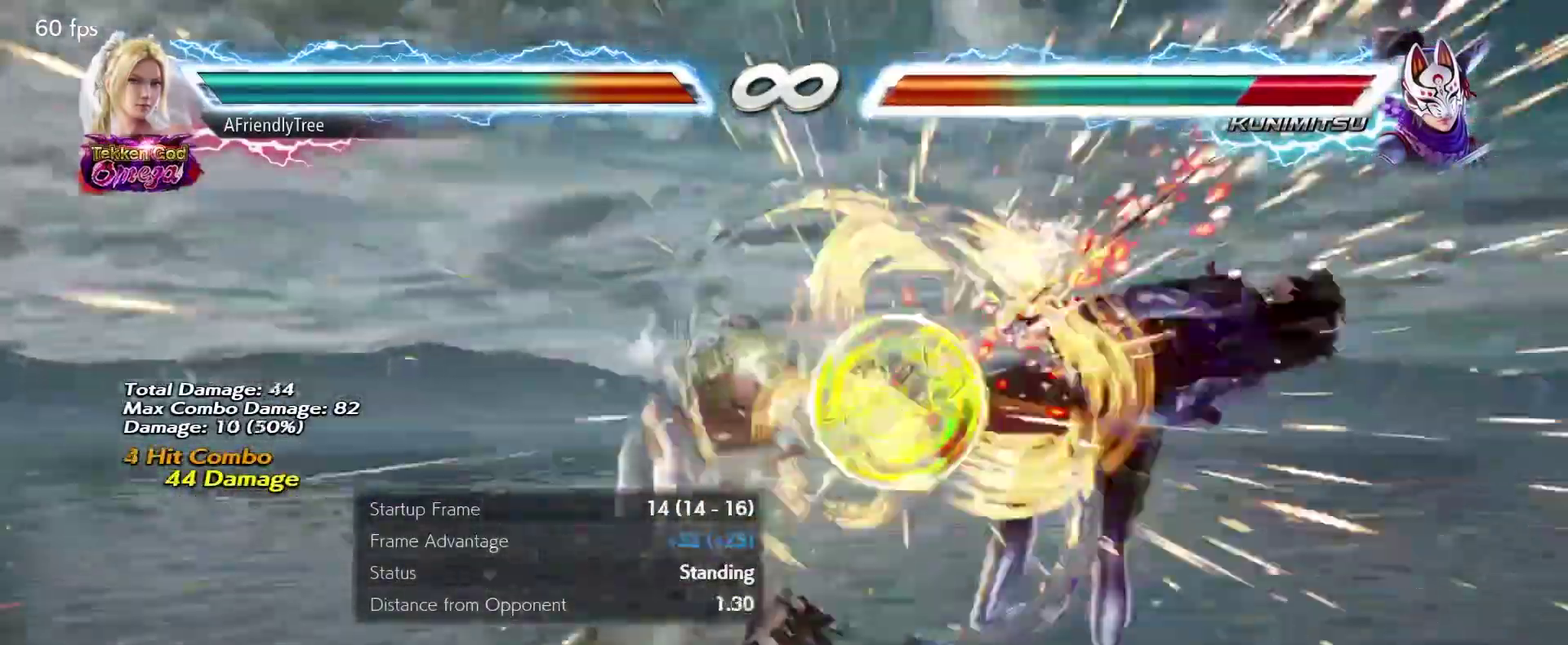
{"dt_ms": 800, "buttons": ["SQUARE"], "left_stick": "center", "events": [[50, "left_stick", "center"], [267, "SQUARE", "up"], [400, "SQUARE", "down"], [400, "left_stick", "up-right"], [683, "left_stick", "up"], [733, "left_stick", "center"]]}
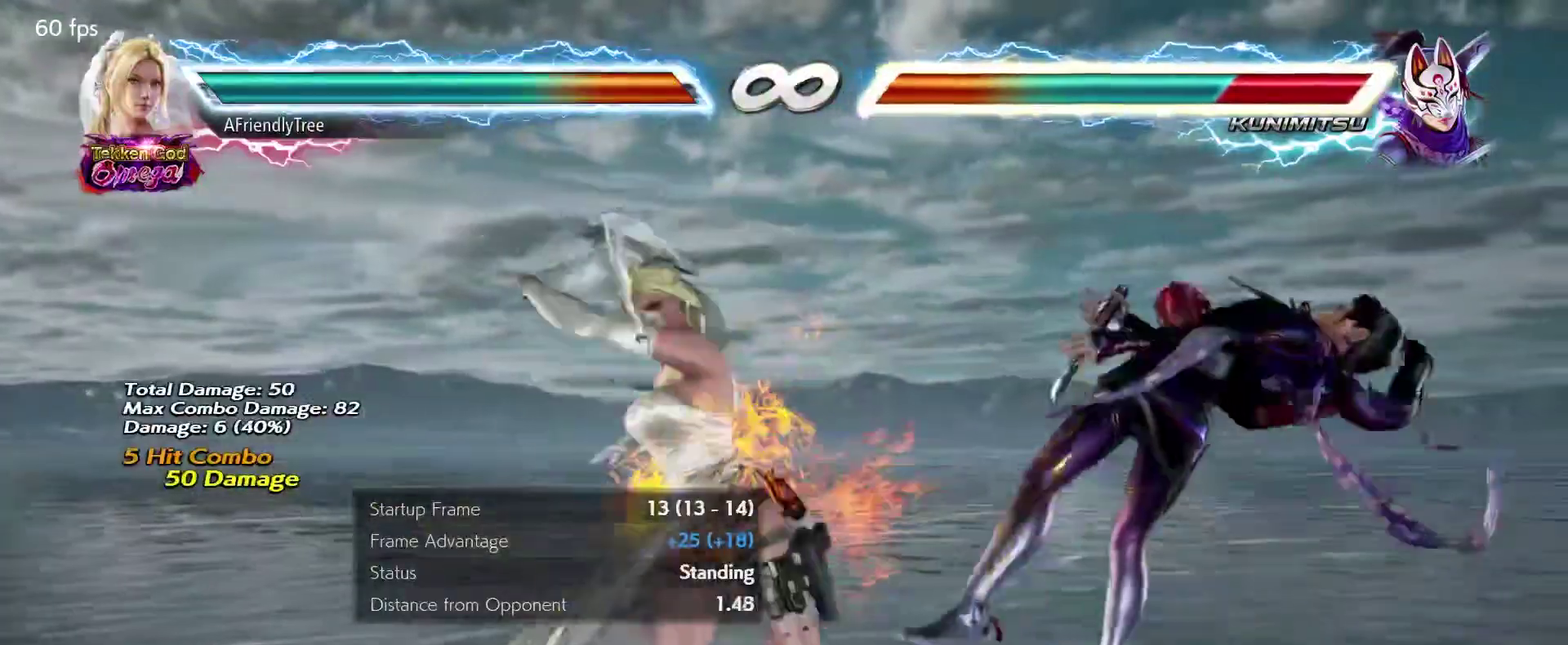
{"dt_ms": 300, "buttons": [], "left_stick": "center", "events": [[17, "SQUARE", "up"]]}